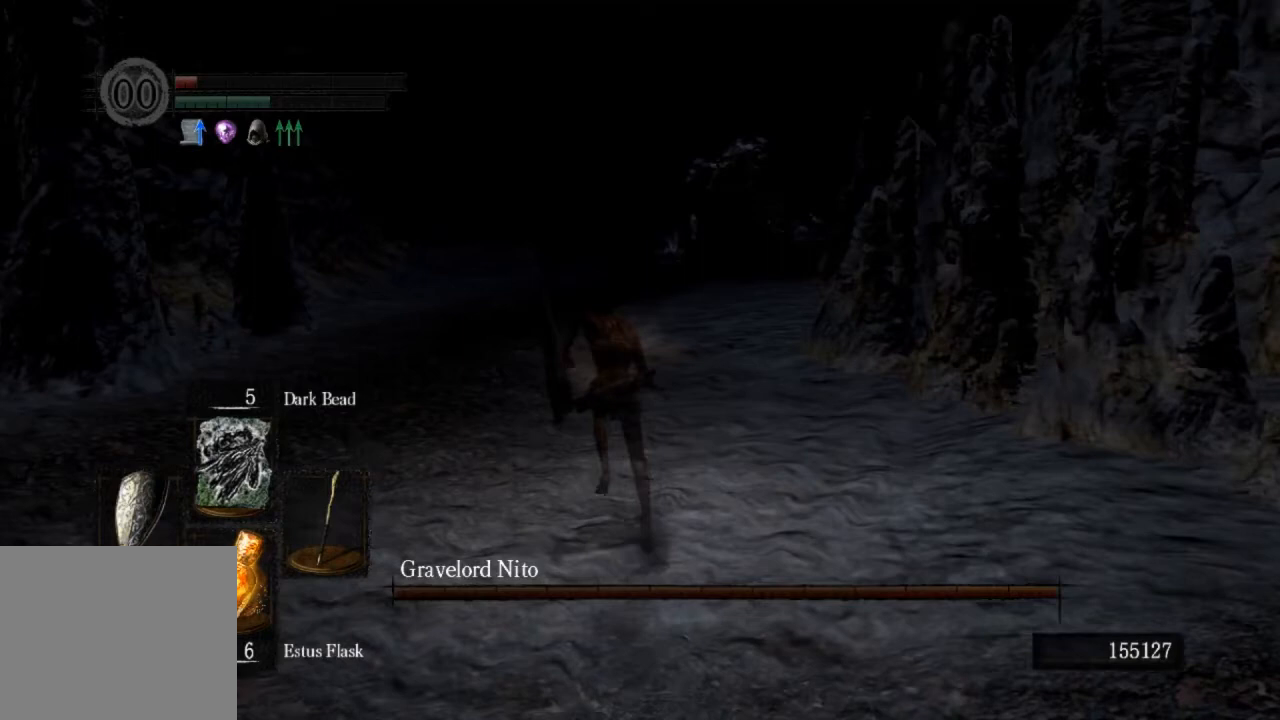
Gameplay with a controller (PlayStation layout); each line is a JSON object with the inputs held at the frame after it. "events" lists button and stick changes between this image and that frame as [ms after this image, input, new state], when the widget could be followed in between.
{"buttons": ["CIRCLE"], "left_stick": "up", "right_stick": "center", "events": []}
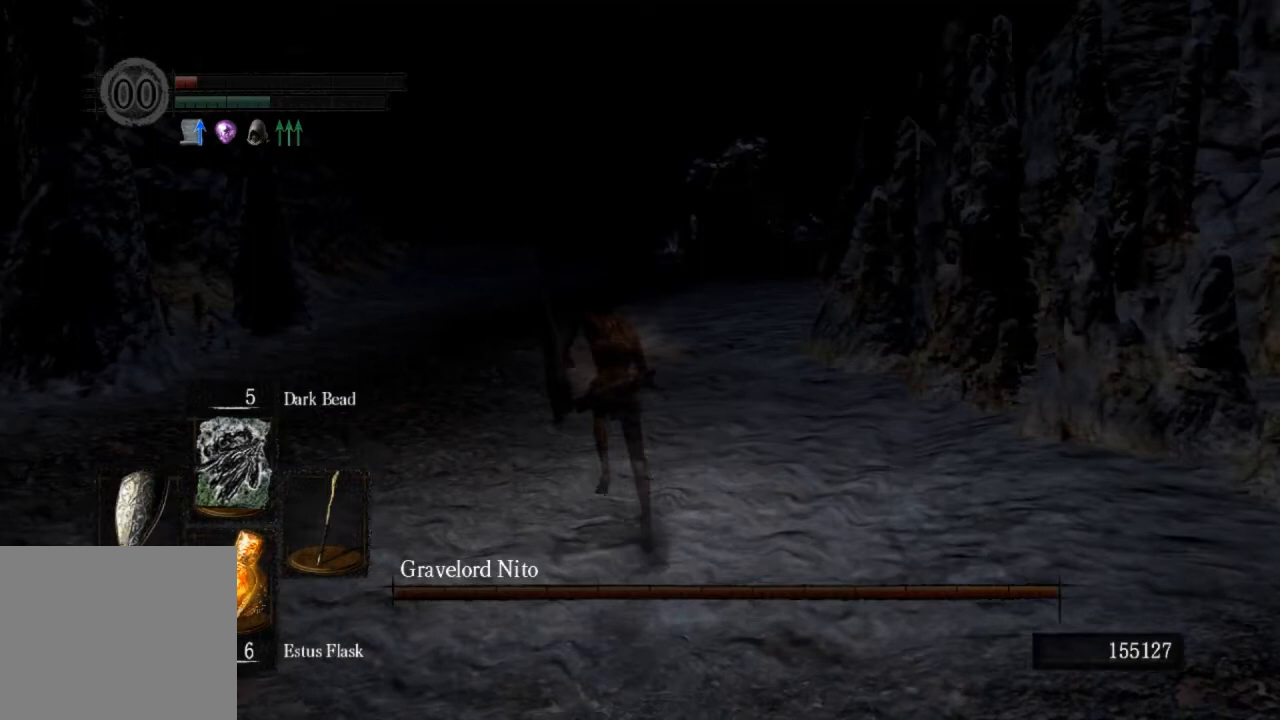
{"buttons": ["CIRCLE"], "left_stick": "up", "right_stick": "center", "events": []}
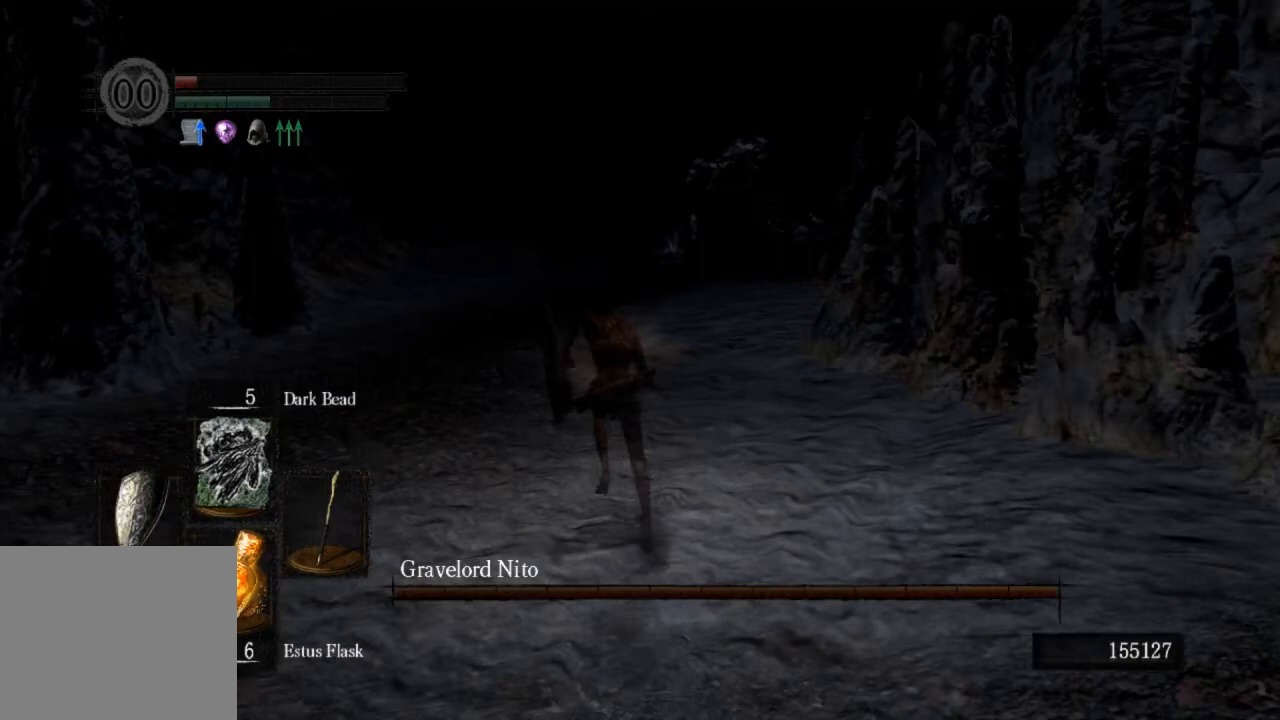
{"buttons": ["CIRCLE"], "left_stick": "up", "right_stick": "center", "events": []}
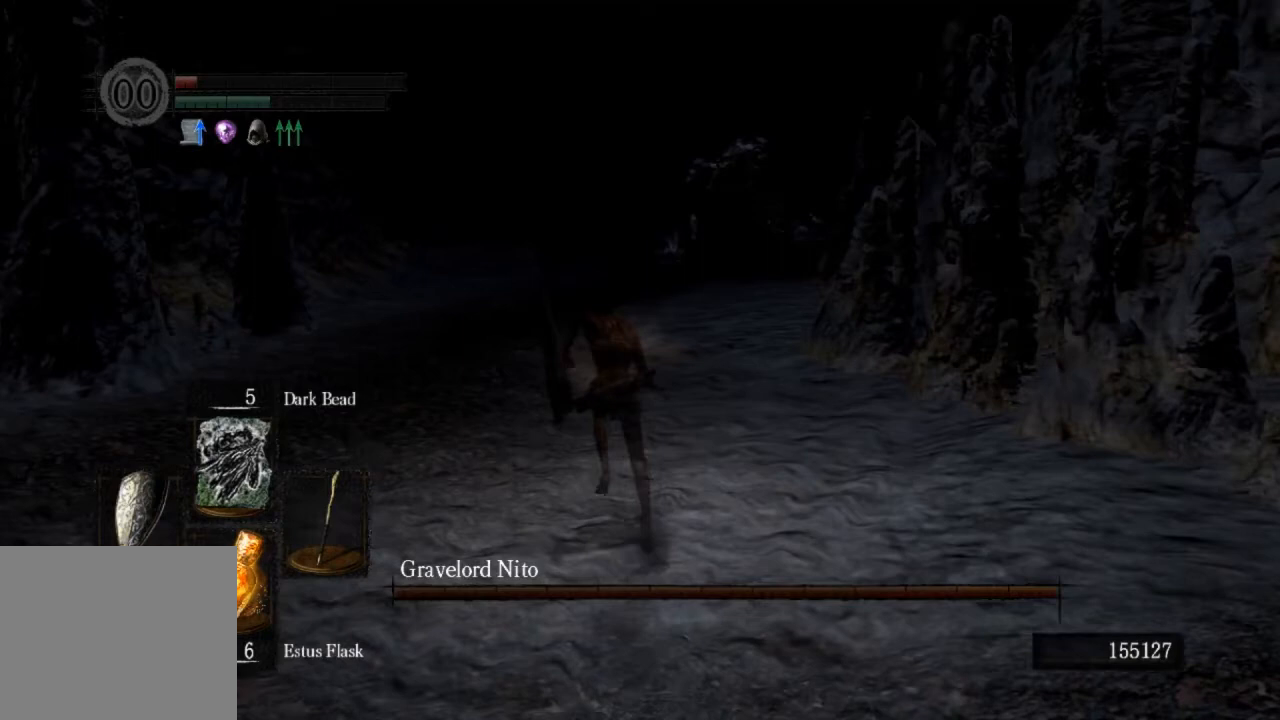
{"buttons": ["CIRCLE"], "left_stick": "up", "right_stick": "center", "events": []}
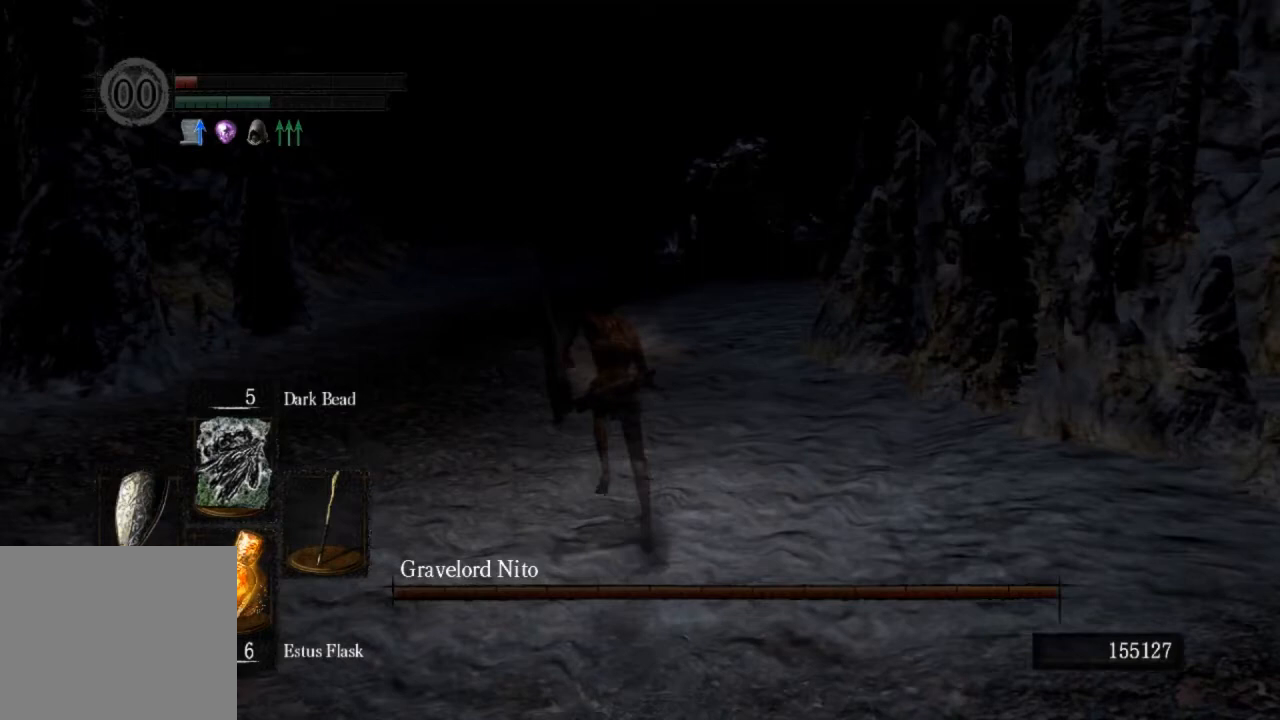
{"buttons": ["CIRCLE"], "left_stick": "up", "right_stick": "center", "events": []}
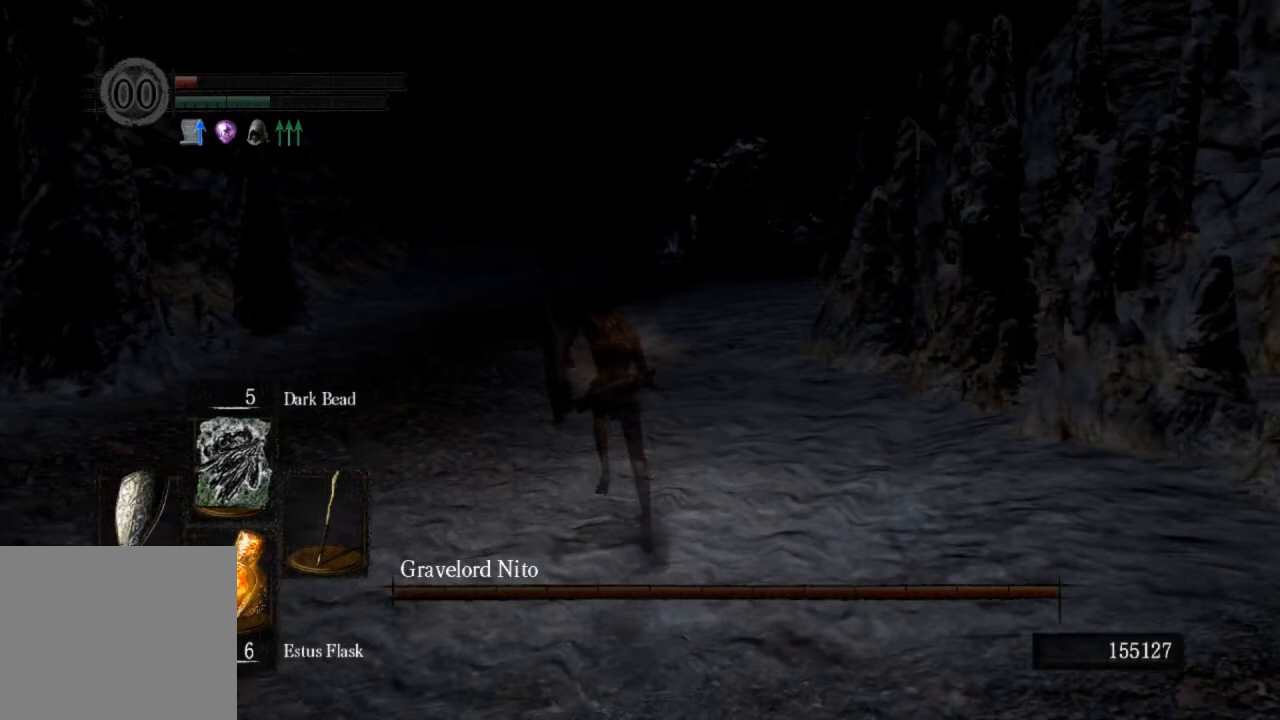
{"buttons": ["CIRCLE"], "left_stick": "up", "right_stick": "center", "events": []}
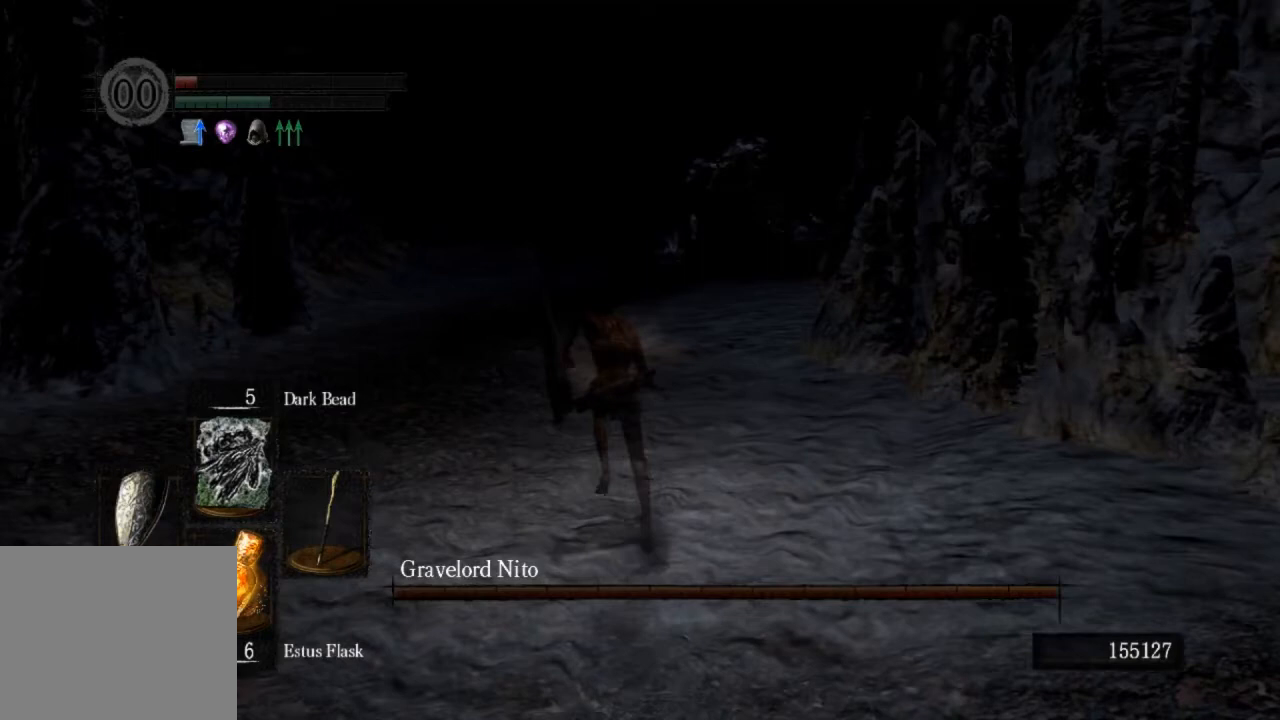
{"buttons": ["CIRCLE"], "left_stick": "up", "right_stick": "center", "events": []}
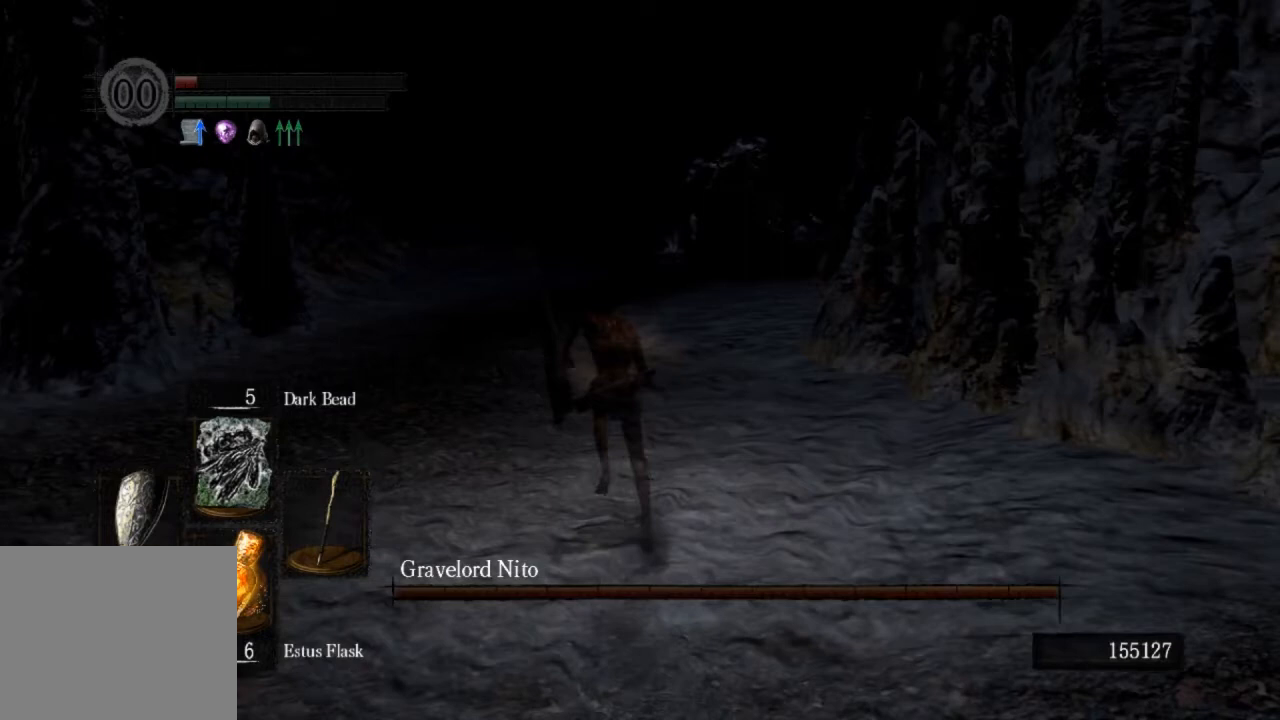
{"buttons": ["CIRCLE"], "left_stick": "up", "right_stick": "center", "events": []}
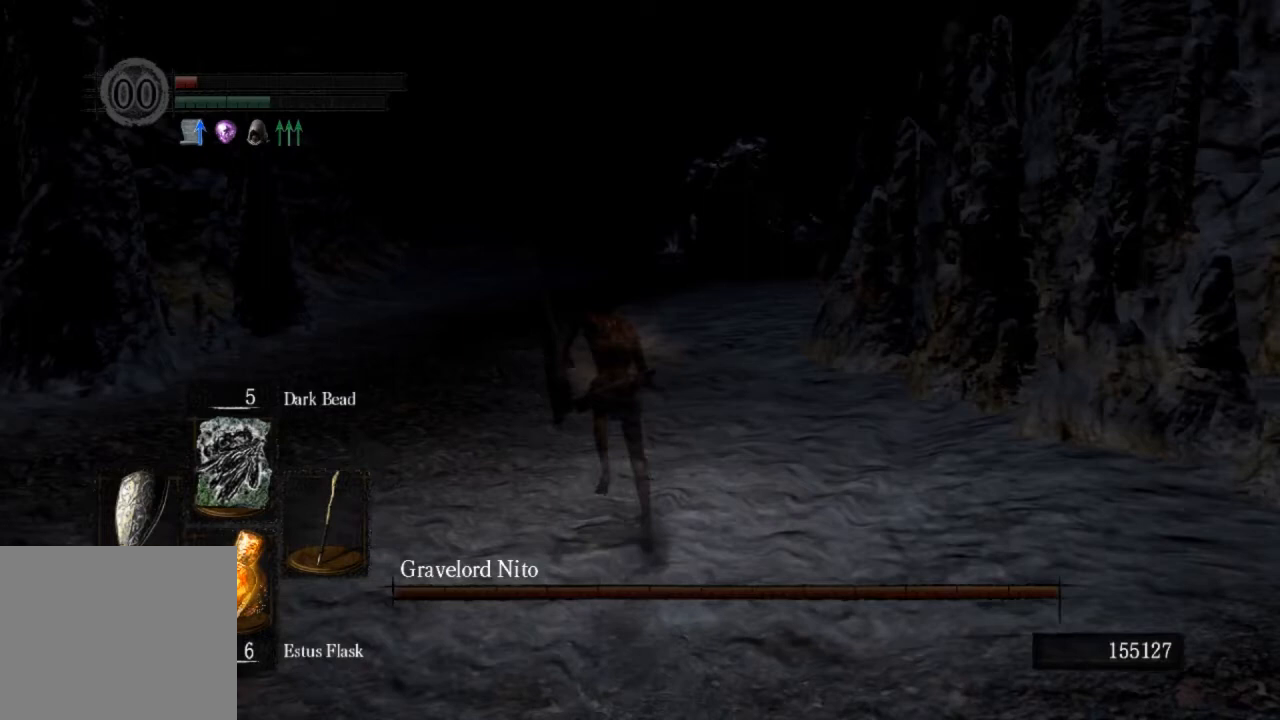
{"buttons": ["CIRCLE"], "left_stick": "up", "right_stick": "center", "events": []}
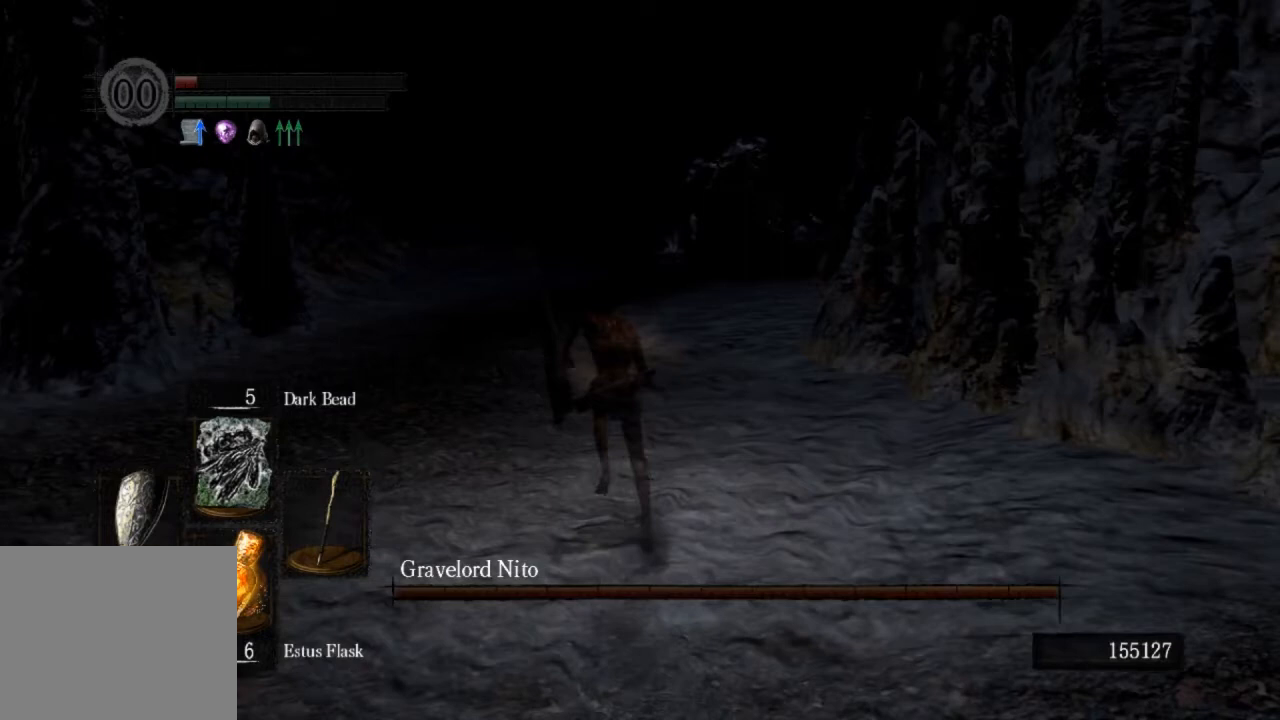
{"buttons": ["CIRCLE"], "left_stick": "up", "right_stick": "center", "events": []}
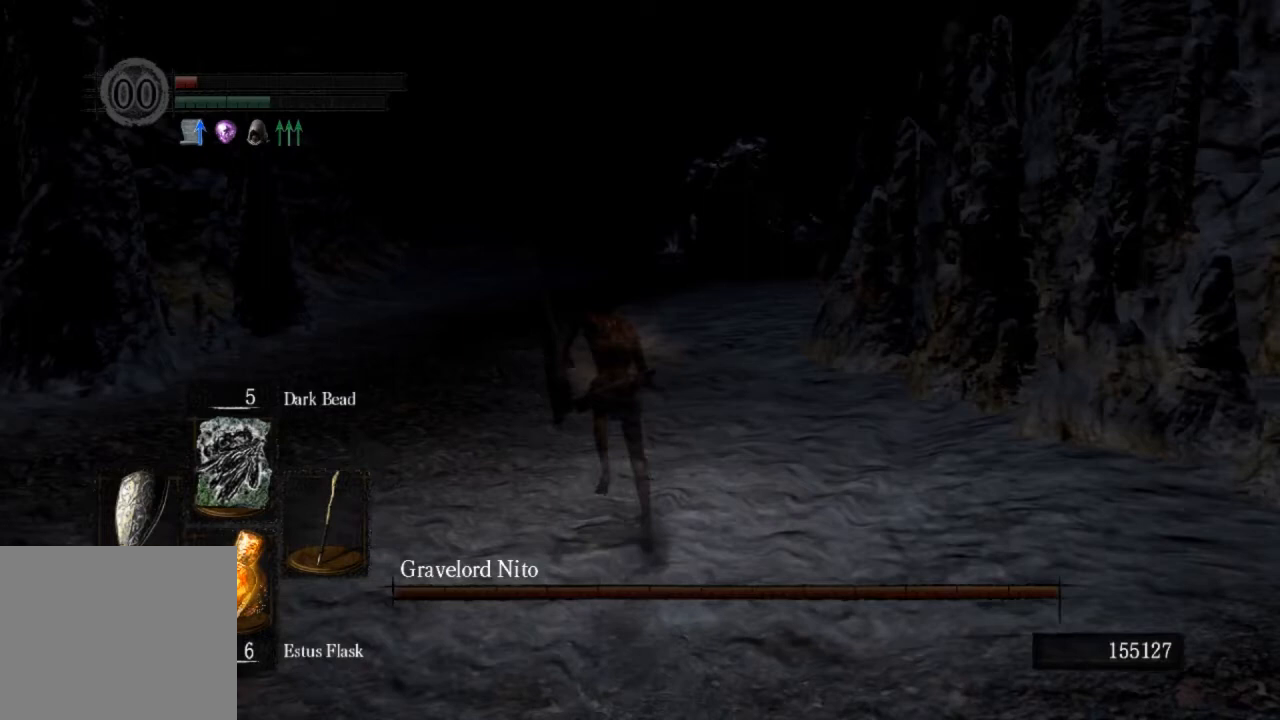
{"buttons": ["CIRCLE"], "left_stick": "up", "right_stick": "center", "events": []}
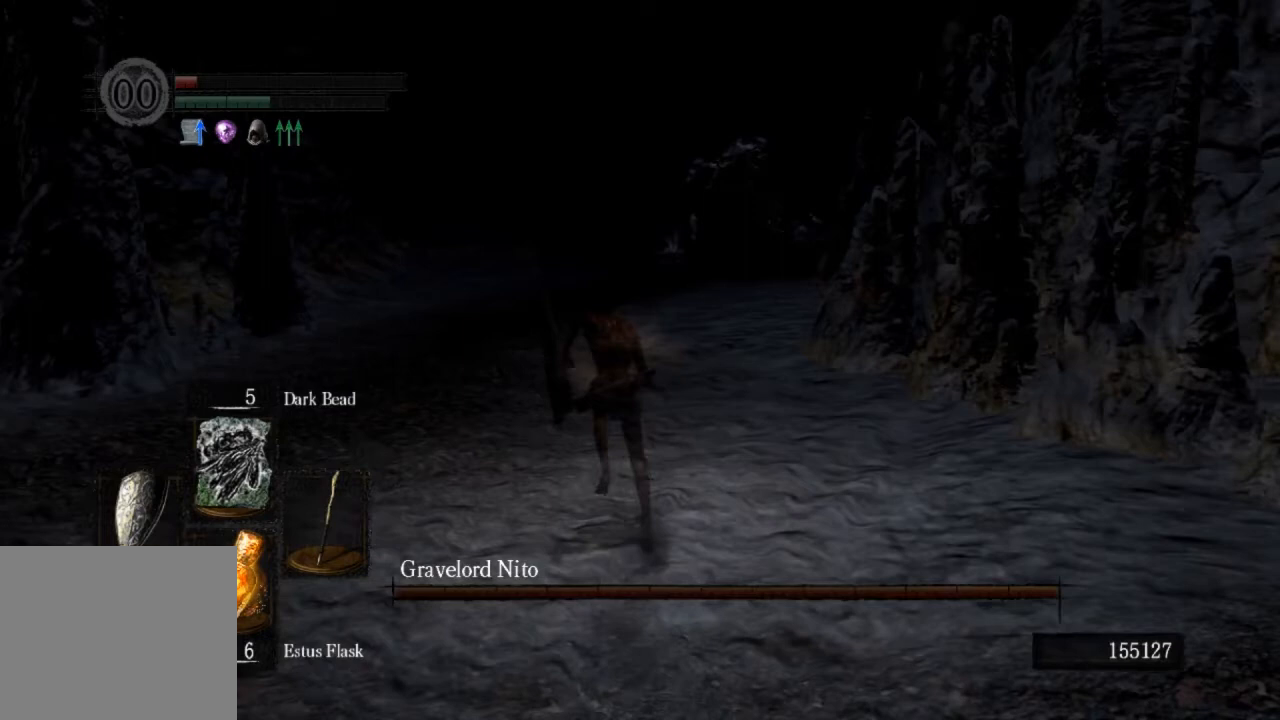
{"buttons": ["CIRCLE"], "left_stick": "up", "right_stick": "center", "events": []}
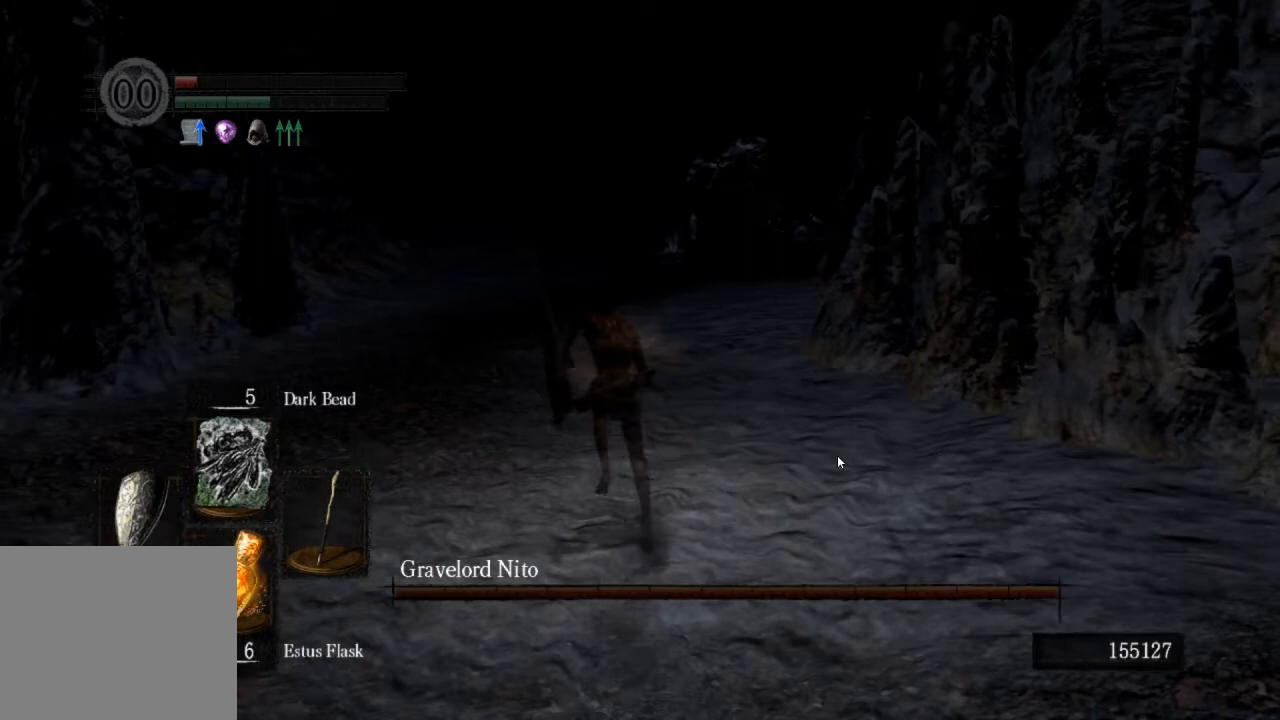
{"buttons": ["CIRCLE"], "left_stick": "up", "right_stick": "center", "events": []}
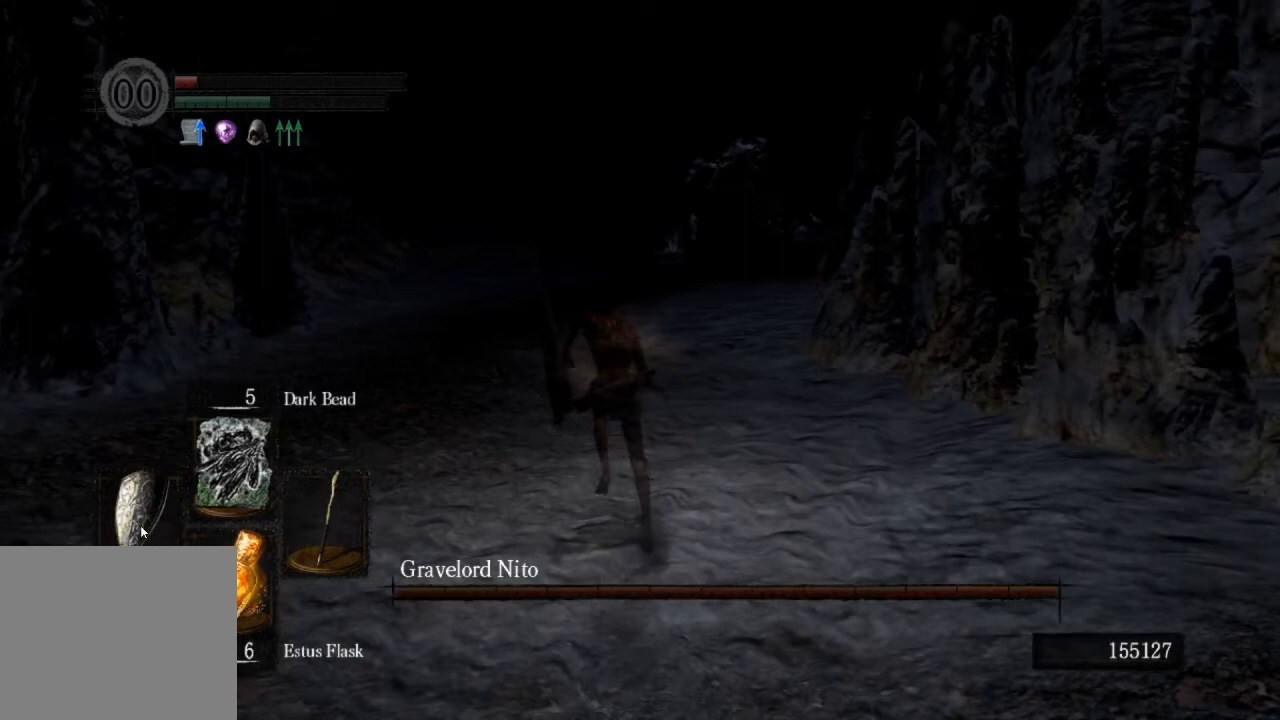
{"buttons": ["CIRCLE"], "left_stick": "up", "right_stick": "center", "events": []}
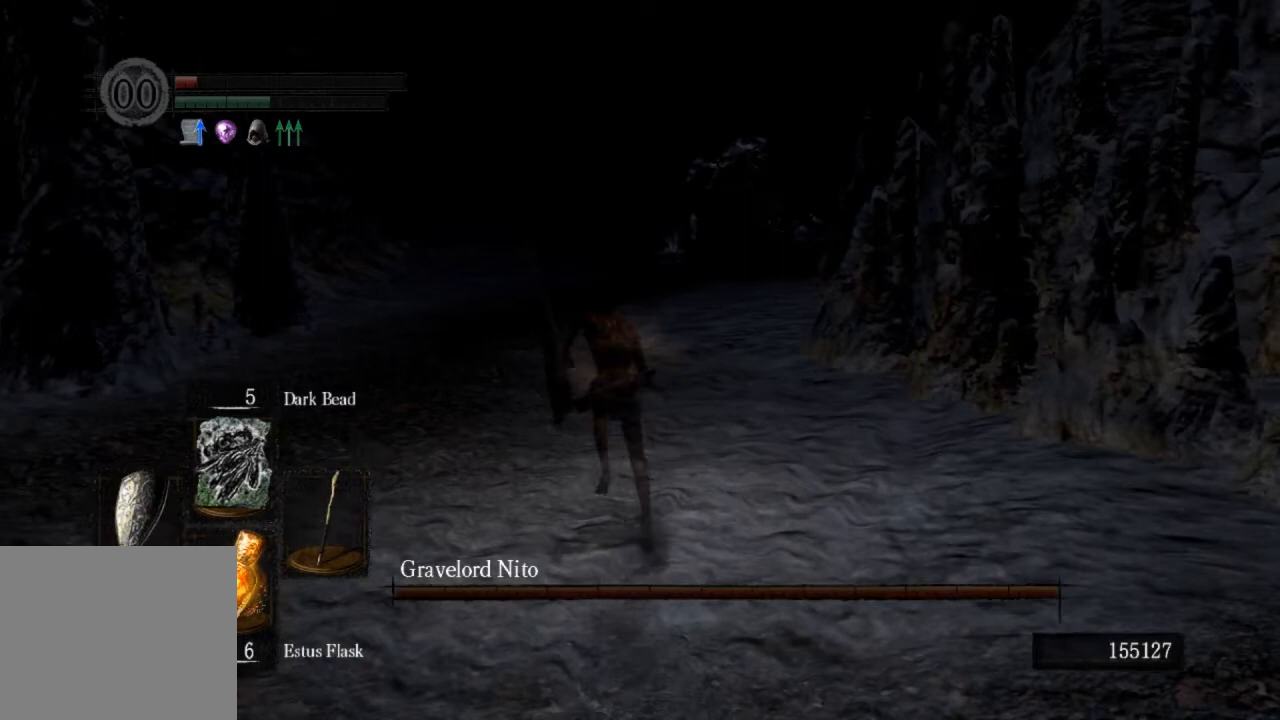
{"buttons": ["CIRCLE"], "left_stick": "up", "right_stick": "center", "events": []}
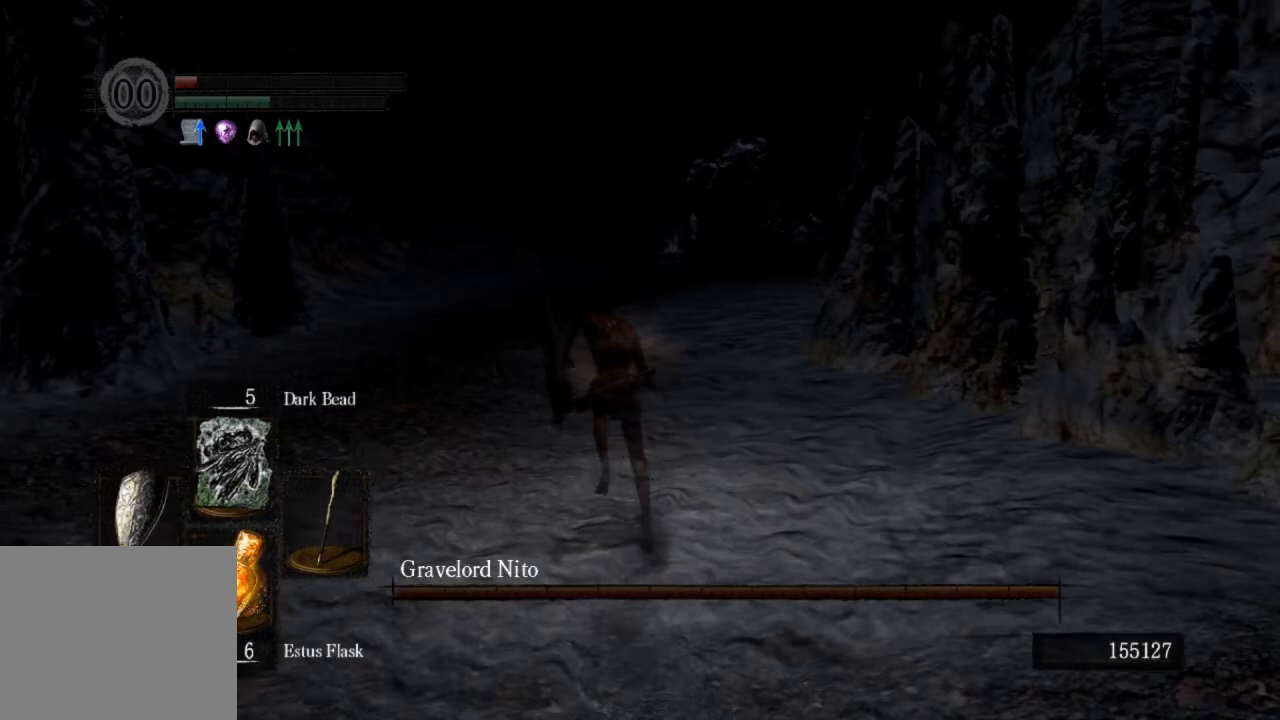
{"buttons": ["CIRCLE"], "left_stick": "up", "right_stick": "center", "events": []}
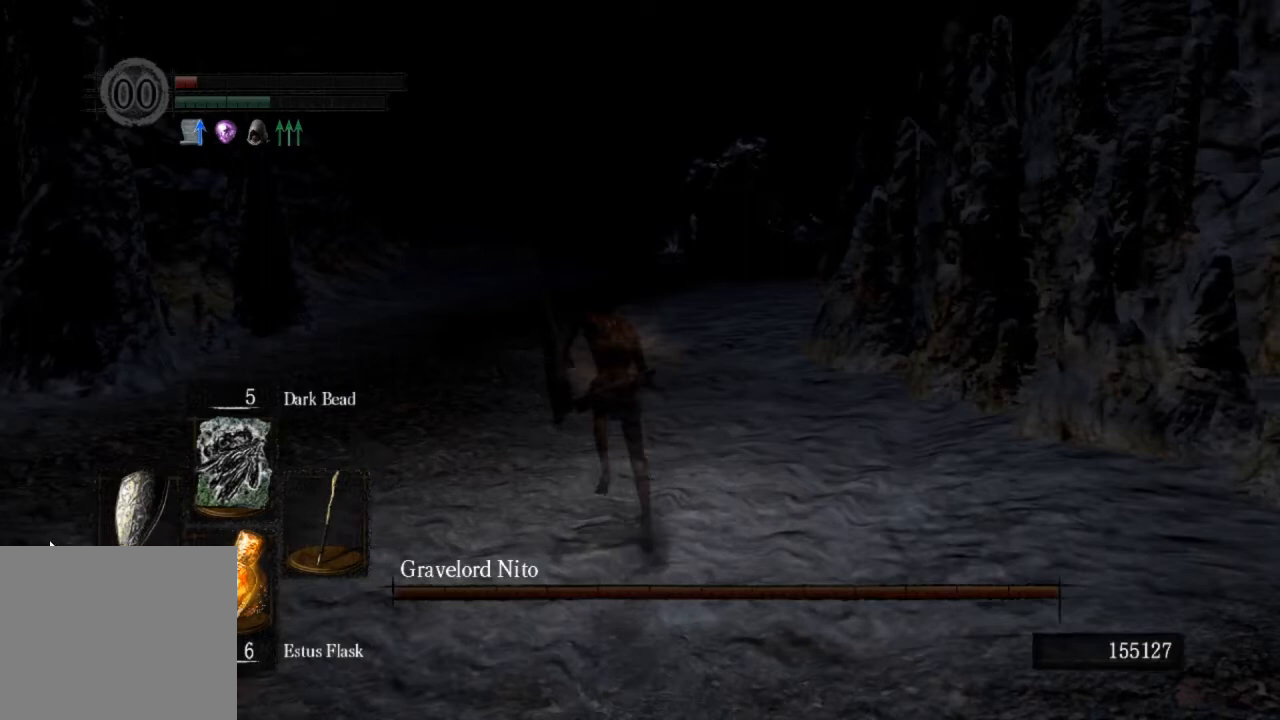
{"buttons": ["CIRCLE"], "left_stick": "up", "right_stick": "center", "events": []}
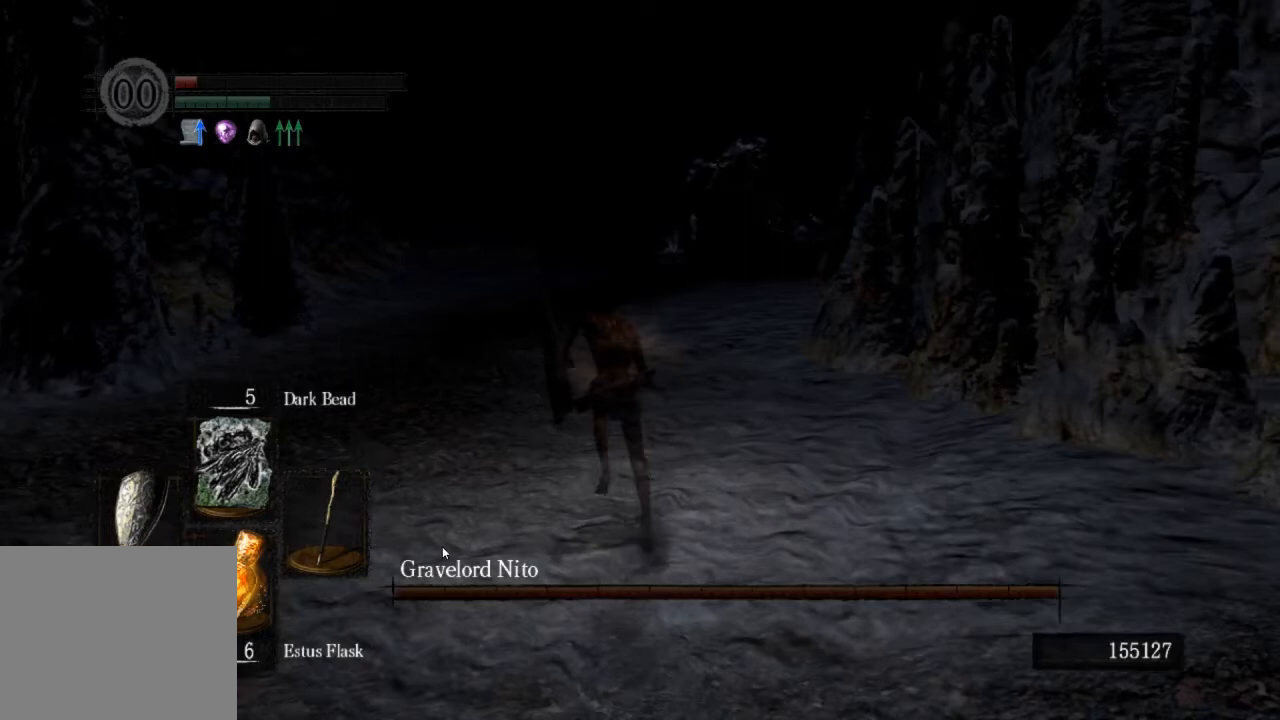
{"buttons": ["CIRCLE"], "left_stick": "up", "right_stick": "center", "events": []}
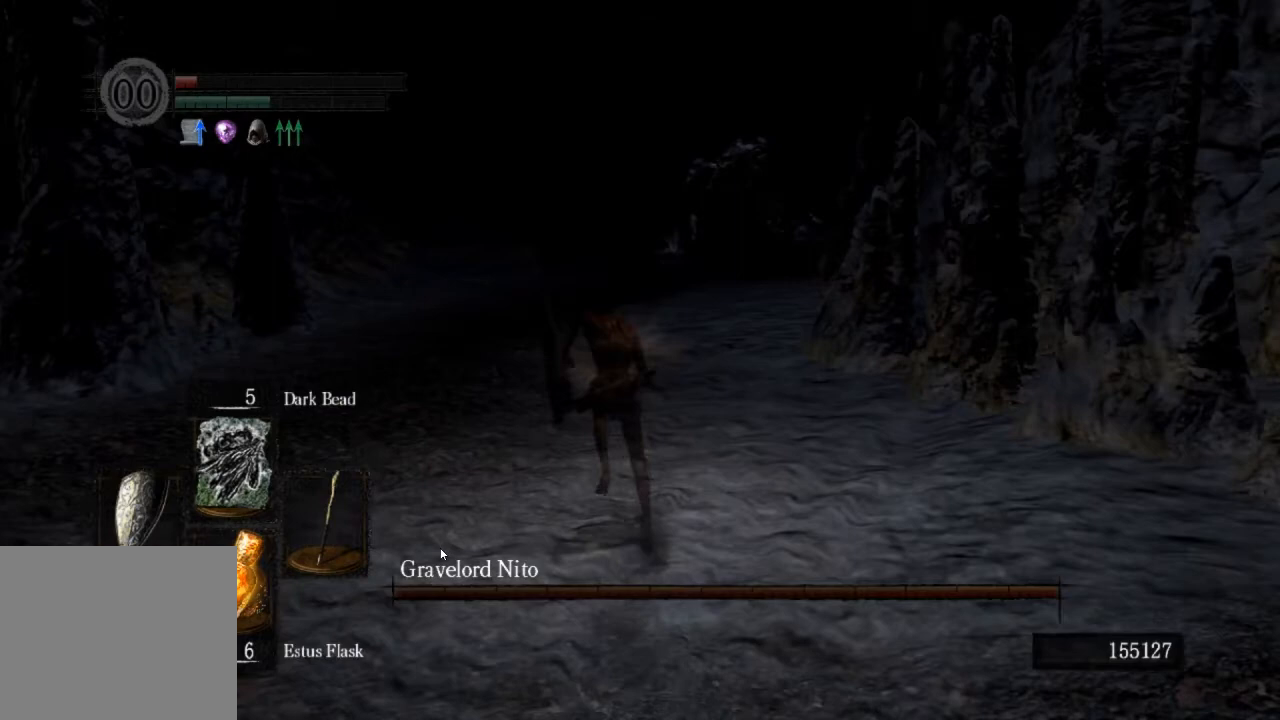
{"buttons": ["CIRCLE"], "left_stick": "up", "right_stick": "center", "events": []}
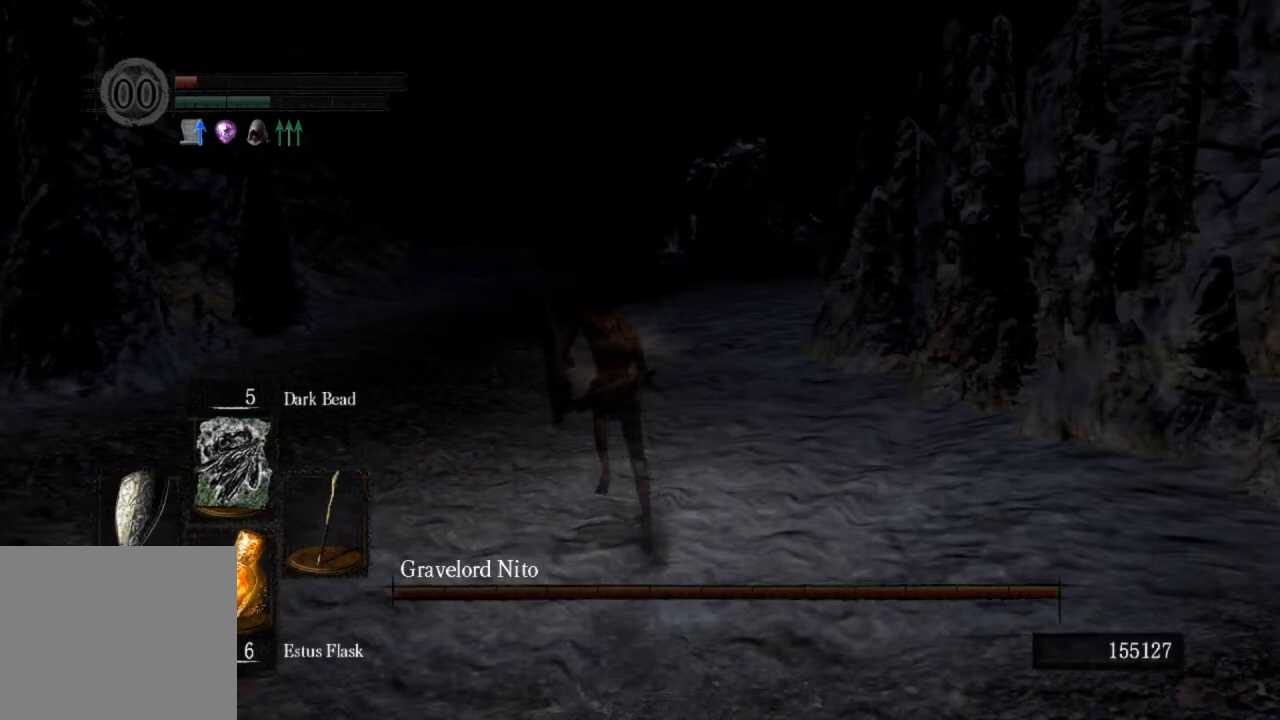
{"buttons": ["CIRCLE"], "left_stick": "up", "right_stick": "center", "events": []}
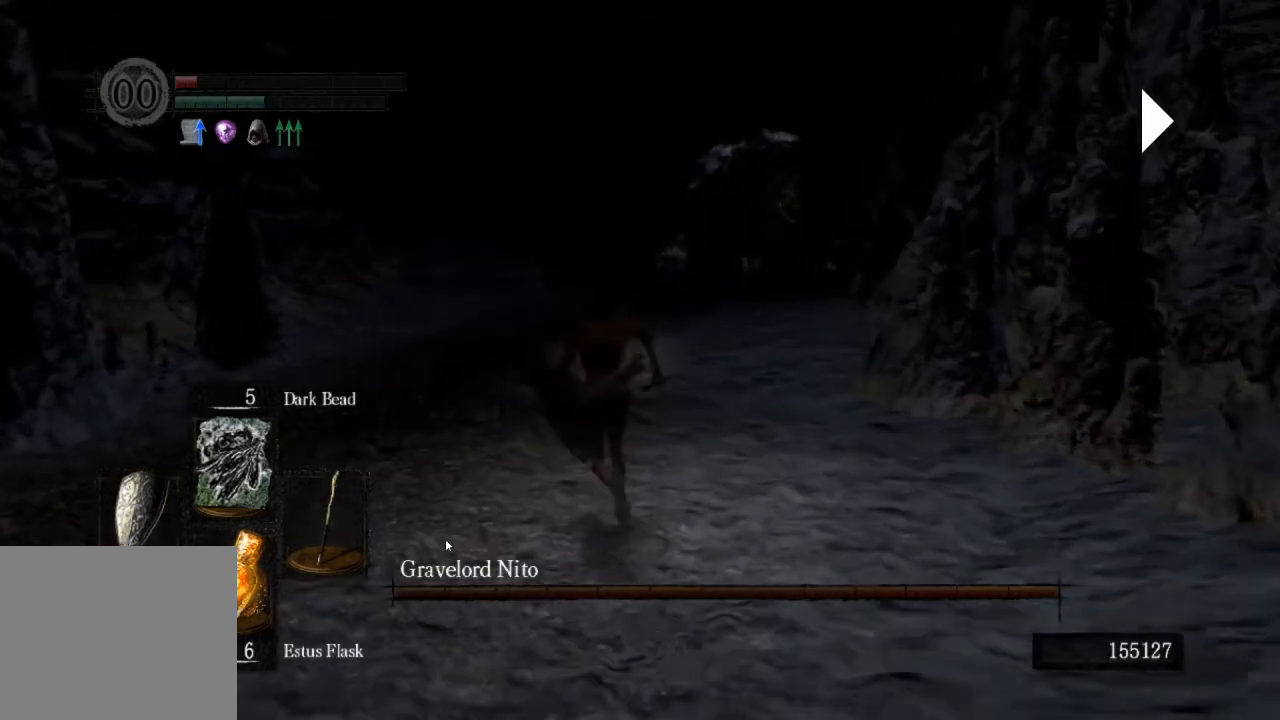
{"buttons": ["CIRCLE"], "left_stick": "up", "right_stick": "center", "events": [[33, "right_stick", "down-right"], [100, "right_stick", "center"]]}
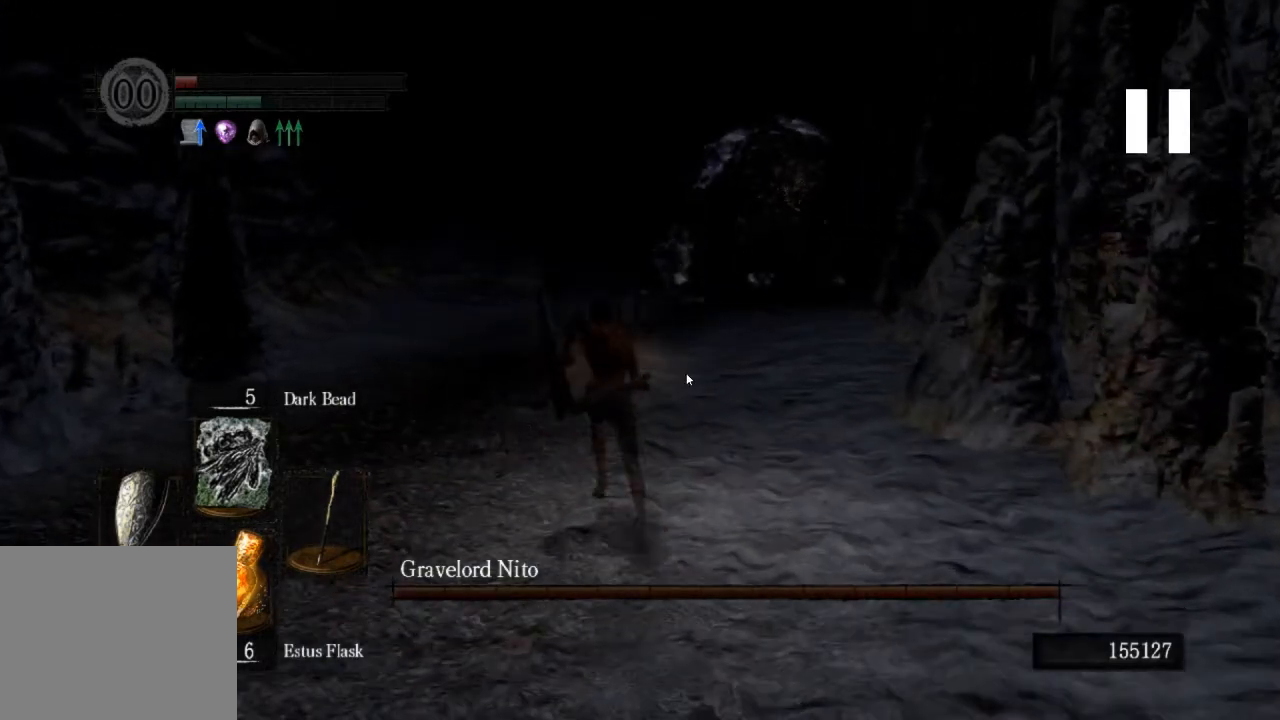
{"buttons": ["CIRCLE"], "left_stick": "up", "right_stick": "center", "events": []}
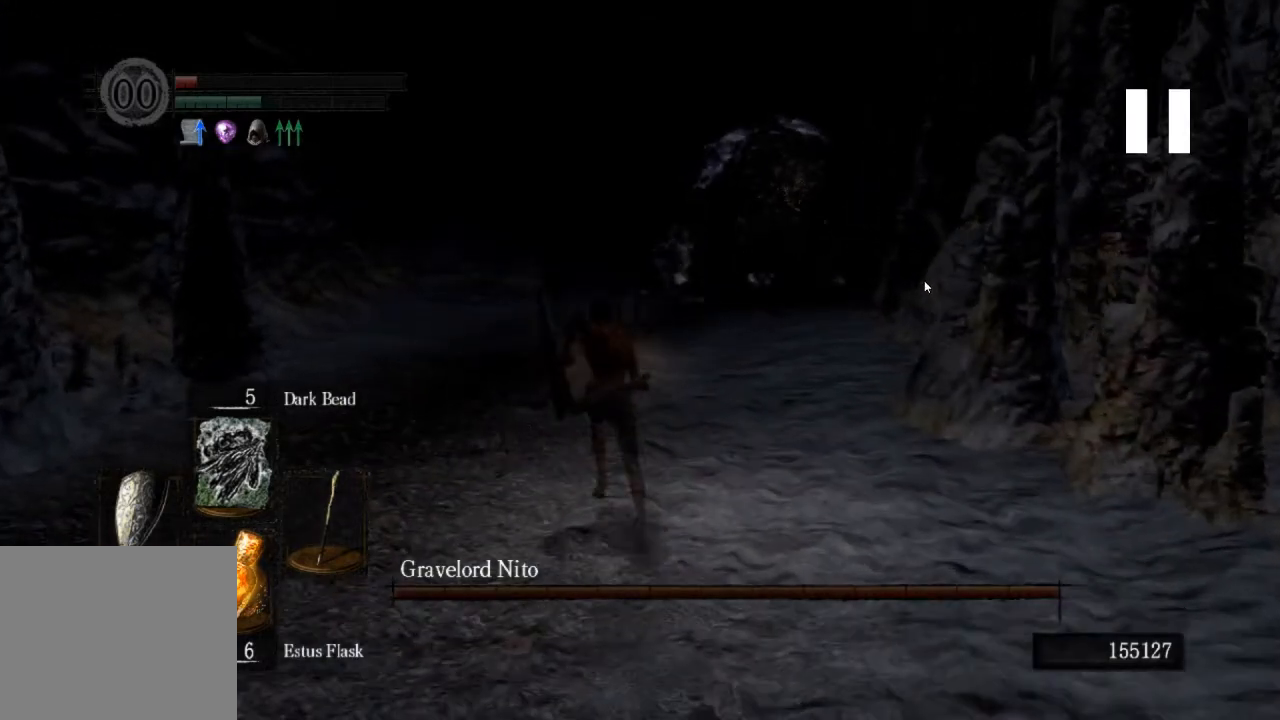
{"buttons": ["CIRCLE"], "left_stick": "up", "right_stick": "center", "events": []}
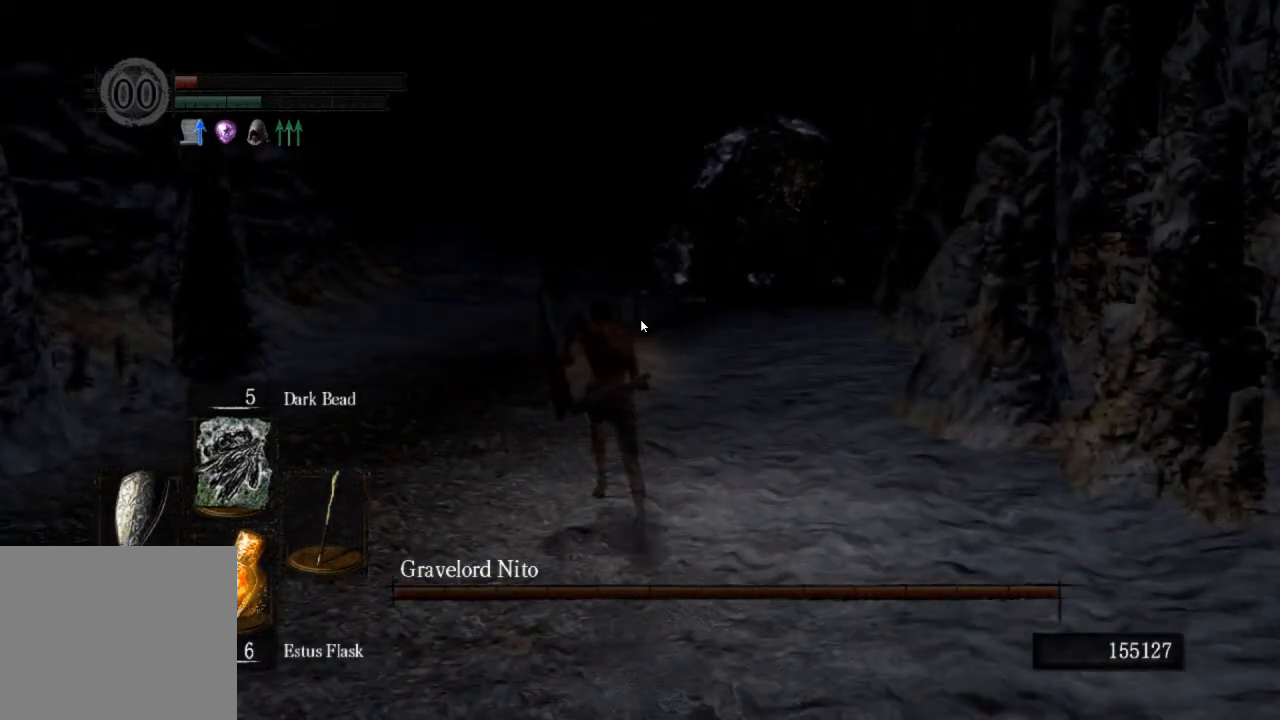
{"buttons": ["CIRCLE"], "left_stick": "up", "right_stick": "center", "events": []}
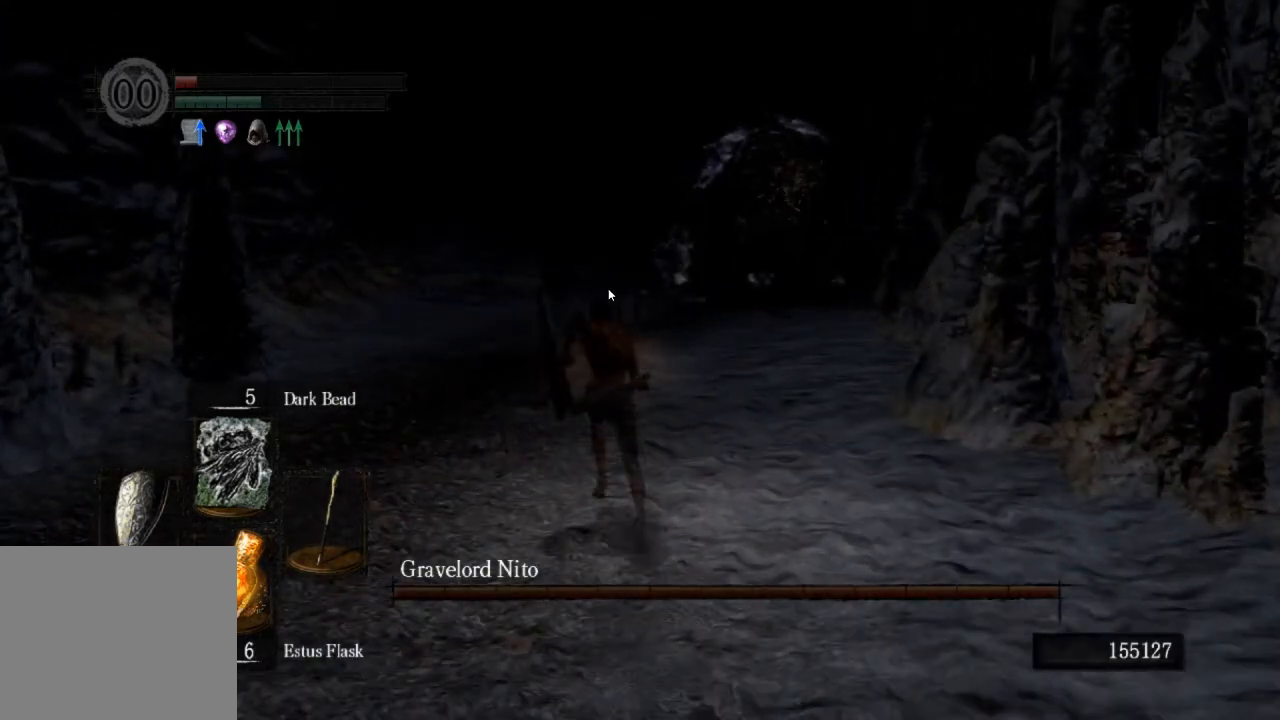
{"buttons": ["CIRCLE"], "left_stick": "up", "right_stick": "center", "events": []}
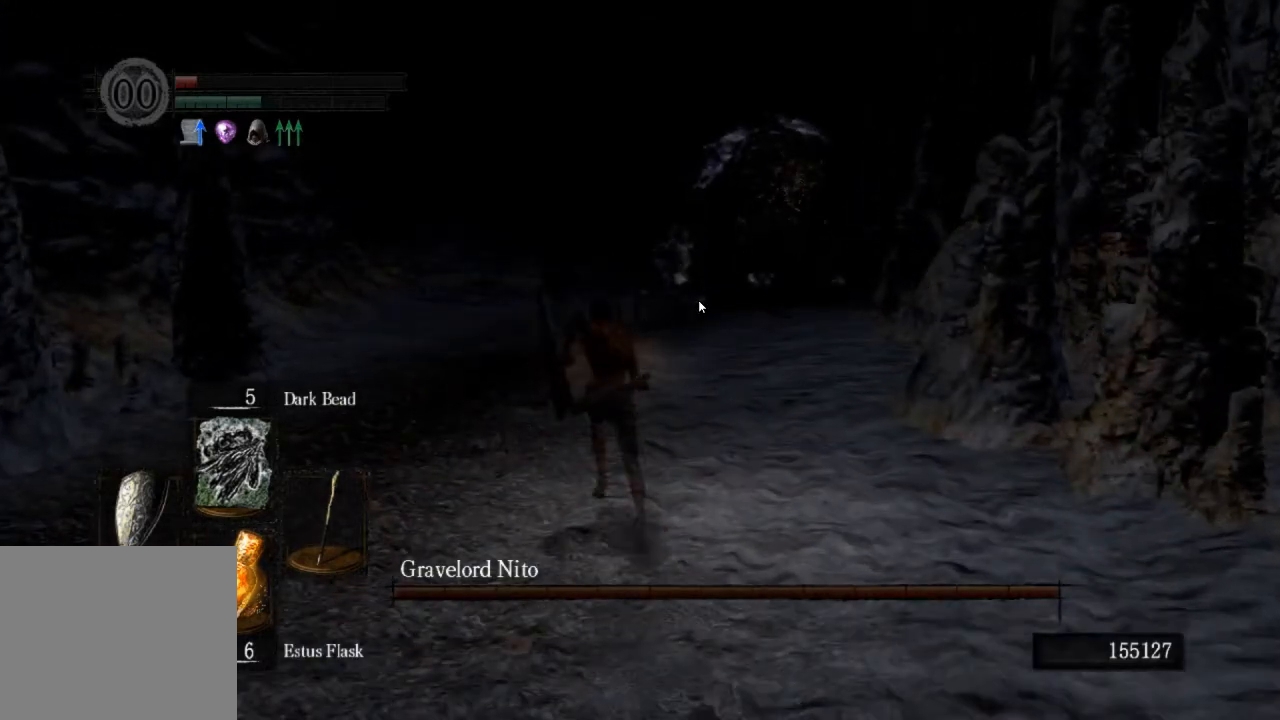
{"buttons": ["CIRCLE"], "left_stick": "up", "right_stick": "center", "events": []}
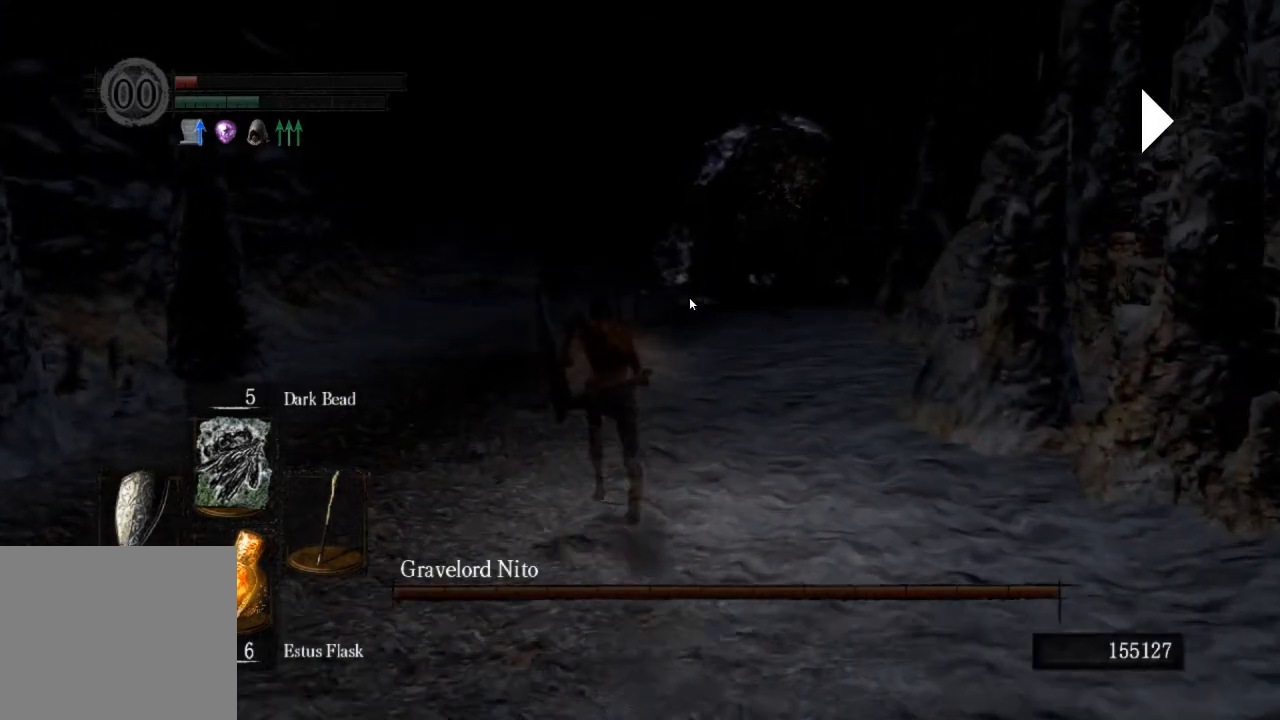
{"buttons": ["CIRCLE"], "left_stick": "up", "right_stick": "center", "events": []}
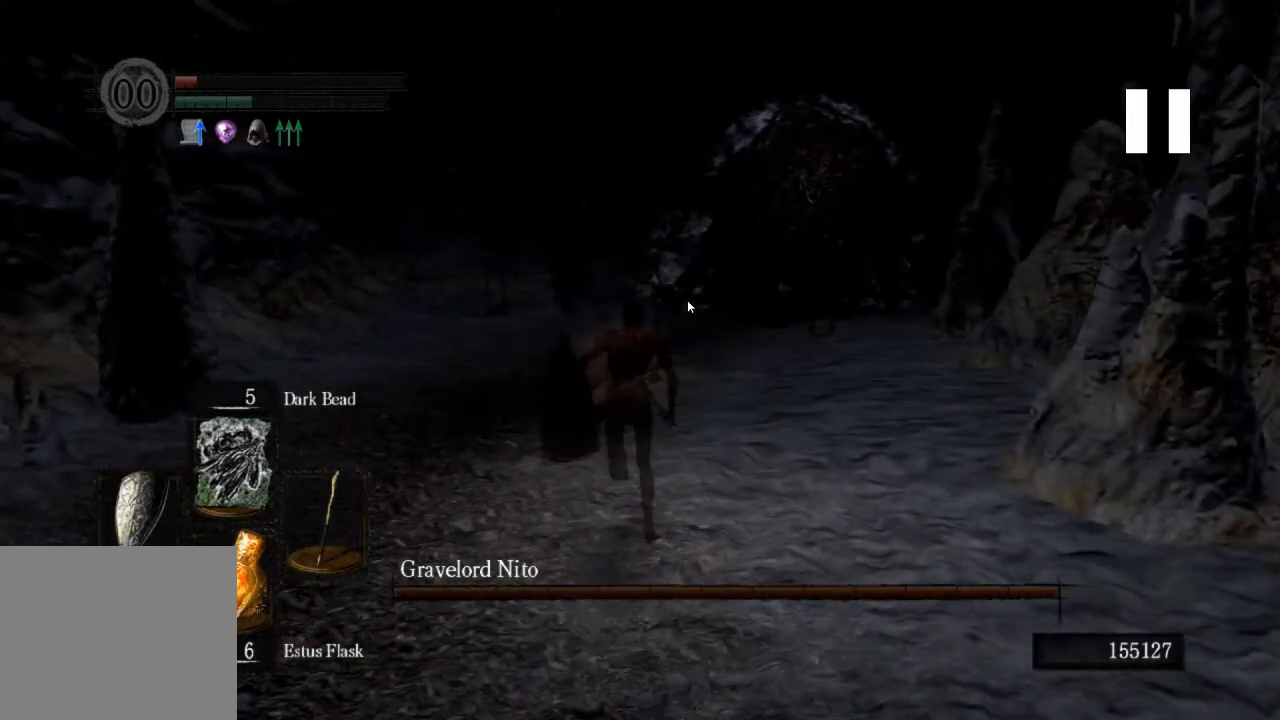
{"buttons": ["CIRCLE"], "left_stick": "up", "right_stick": "center", "events": []}
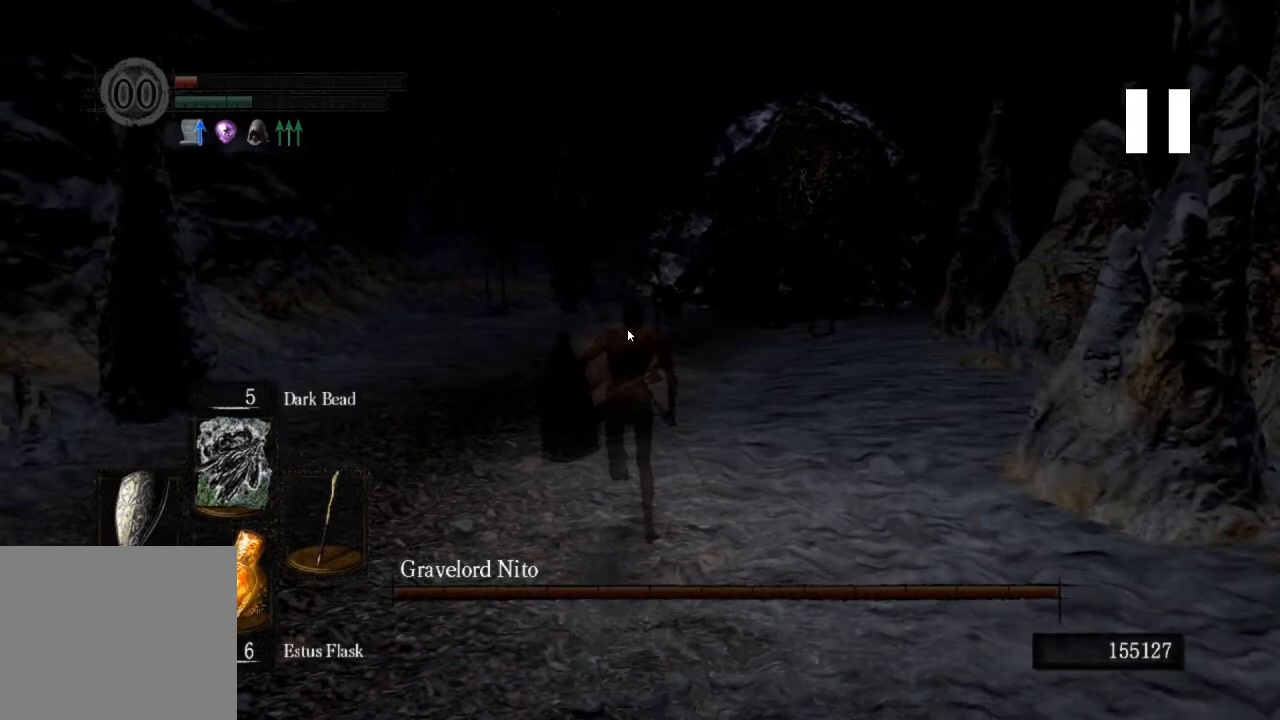
{"buttons": ["CIRCLE"], "left_stick": "up", "right_stick": "center", "events": []}